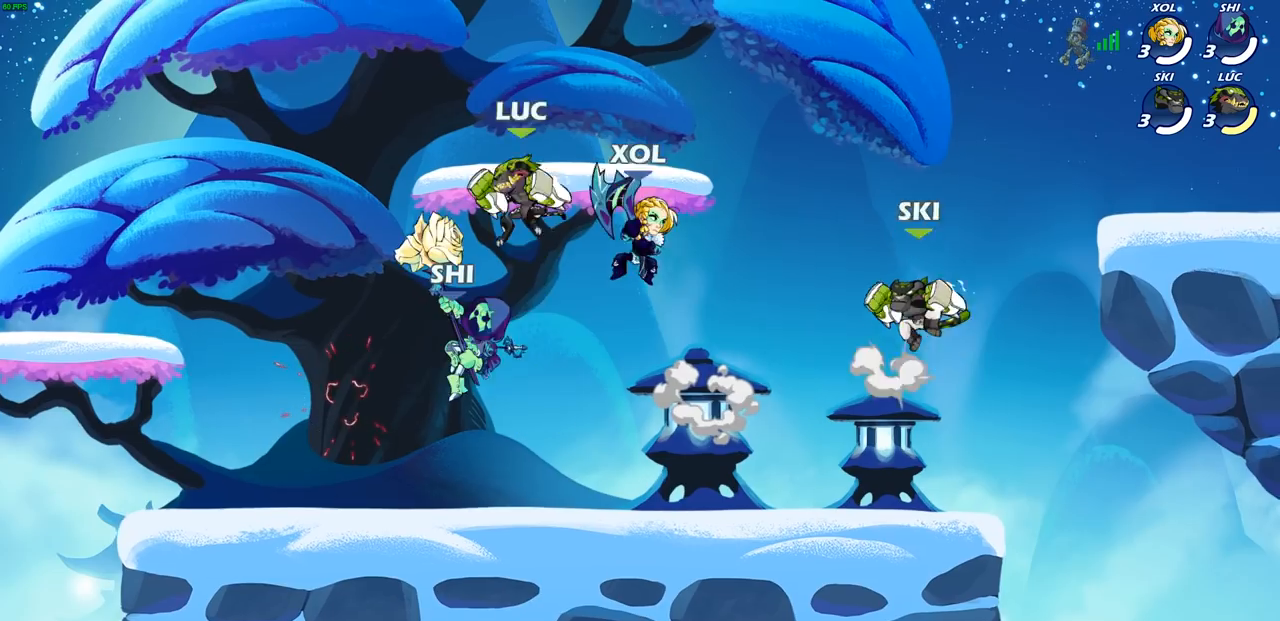
Gameplay with a controller (PlayStation layout); each line is a JSON object with the inputs held at the frame after it. "events" lists button and stick changes between this image and that frame as [ms after this image, input, new state], when the widget could be followed in between.
{"buttons": ["R2"], "left_stick": "down-left", "right_stick": "center", "events": [[33, "CROSS", "down"], [33, "R2", "down"], [100, "left_stick", "left"], [150, "CROSS", "up"], [150, "R2", "up"], [217, "CROSS", "down"], [217, "R2", "down"], [233, "left_stick", "down-left"], [317, "CROSS", "up"], [333, "R2", "up"], [433, "R2", "down"]]}
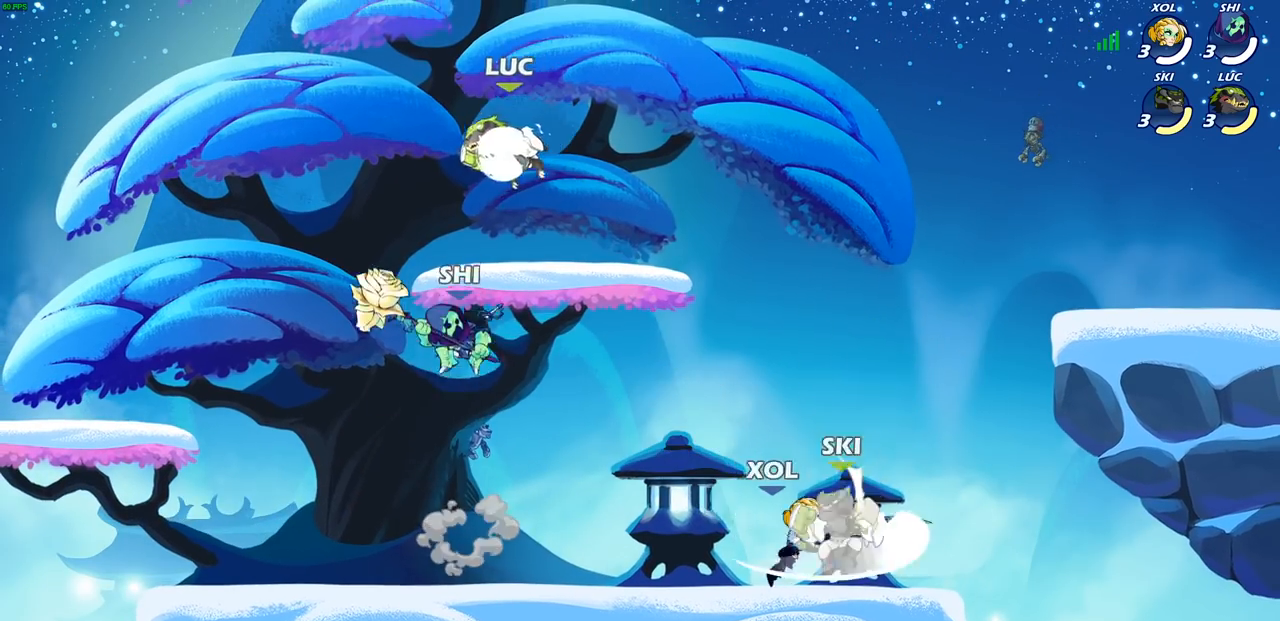
{"buttons": [], "left_stick": "up-left", "right_stick": "center", "events": [[167, "R2", "up"], [167, "left_stick", "down-right"], [283, "left_stick", "down-left"], [317, "SQUARE", "down"], [417, "SQUARE", "up"], [483, "left_stick", "up-left"]]}
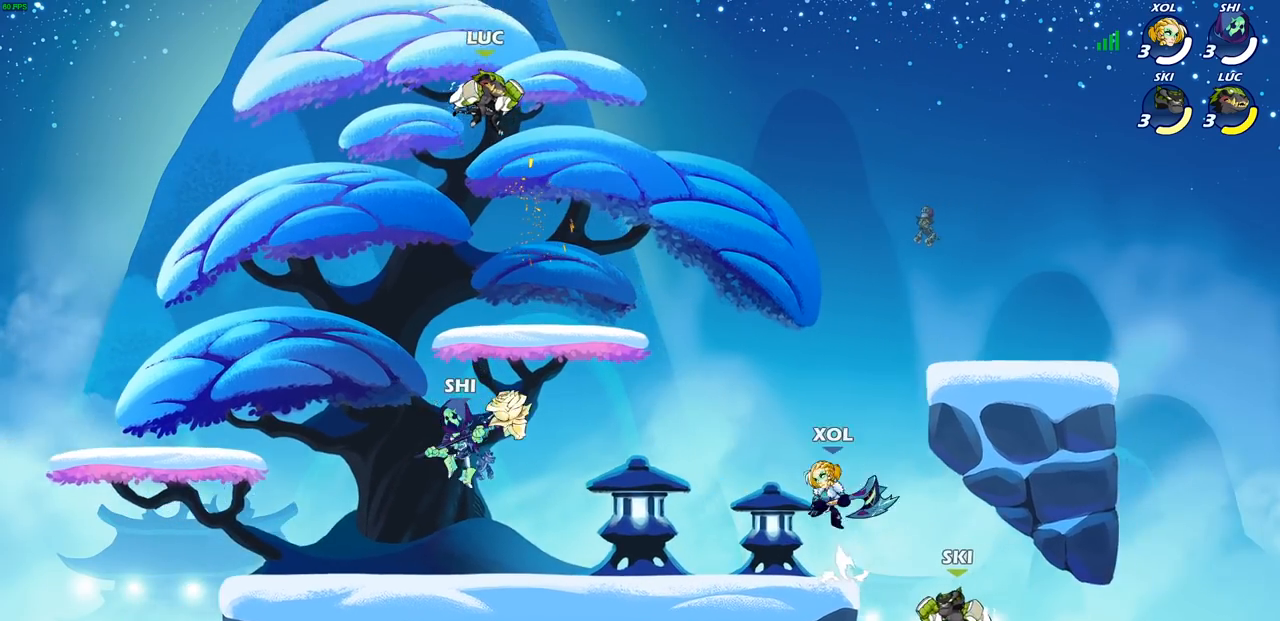
{"buttons": [], "left_stick": "left", "right_stick": "center", "events": [[83, "CROSS", "down"], [133, "left_stick", "up-right"], [200, "CROSS", "up"], [300, "left_stick", "up-left"], [350, "left_stick", "left"]]}
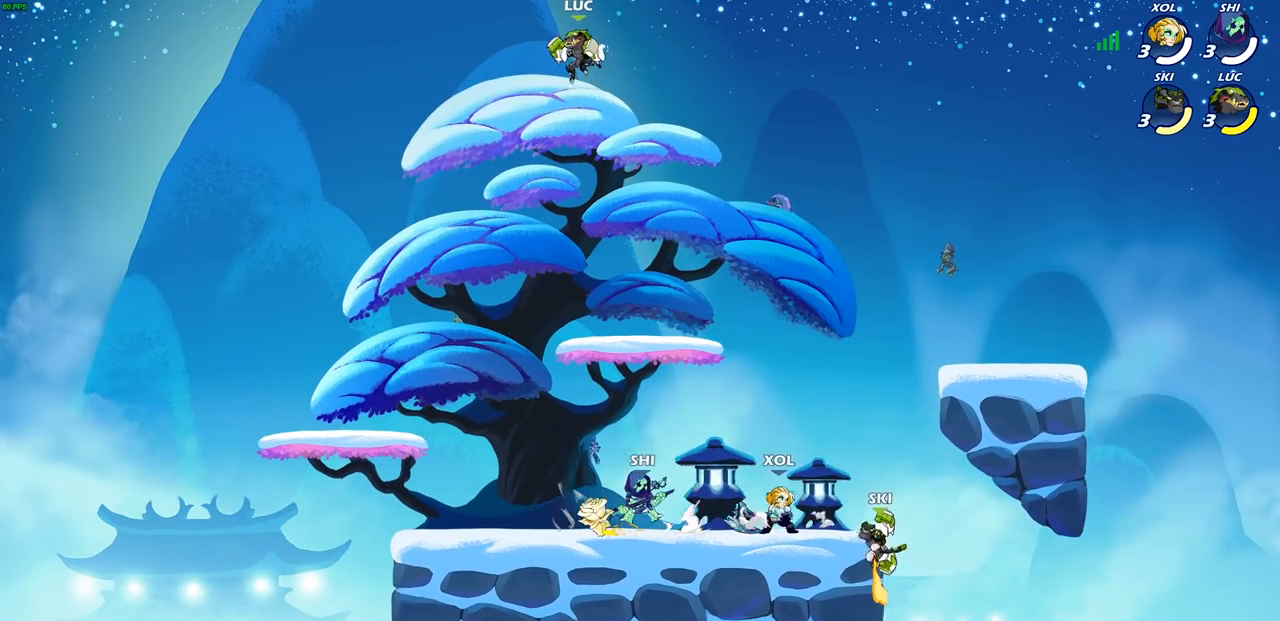
{"buttons": [], "left_stick": "down", "right_stick": "center", "events": [[150, "left_stick", "up-right"], [317, "left_stick", "down-right"], [367, "left_stick", "down"], [433, "R1", "down"], [483, "R1", "up"]]}
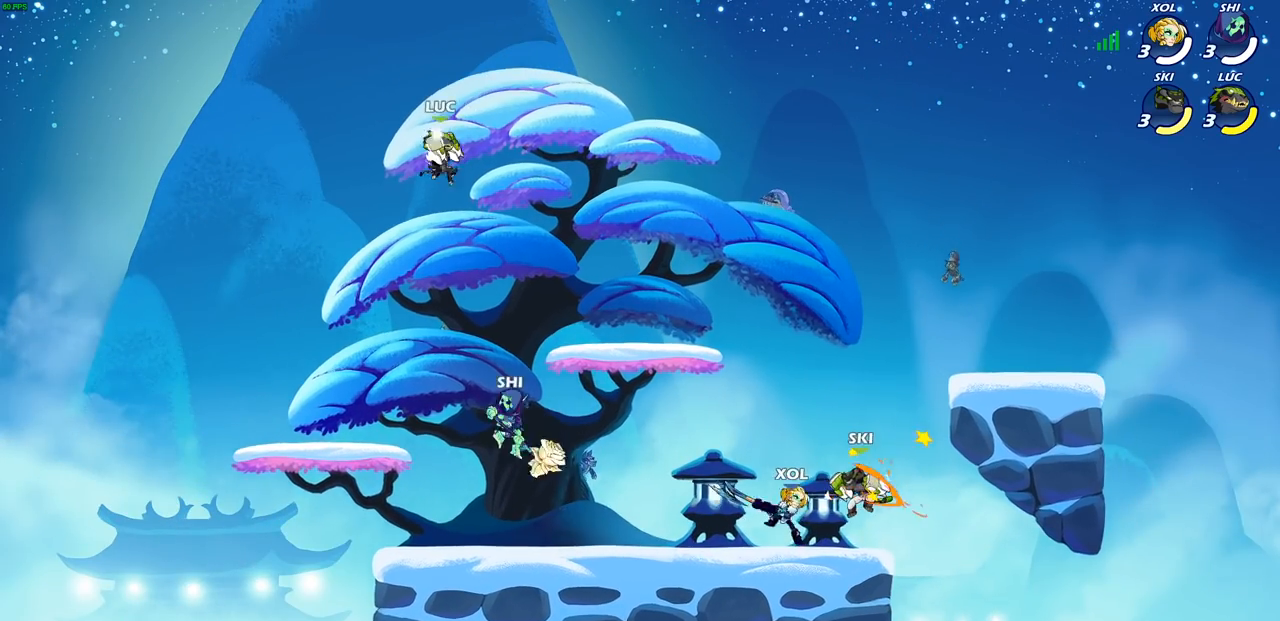
{"buttons": [], "left_stick": "center", "right_stick": "center", "events": [[33, "left_stick", "center"], [433, "left_stick", "right"], [500, "left_stick", "center"]]}
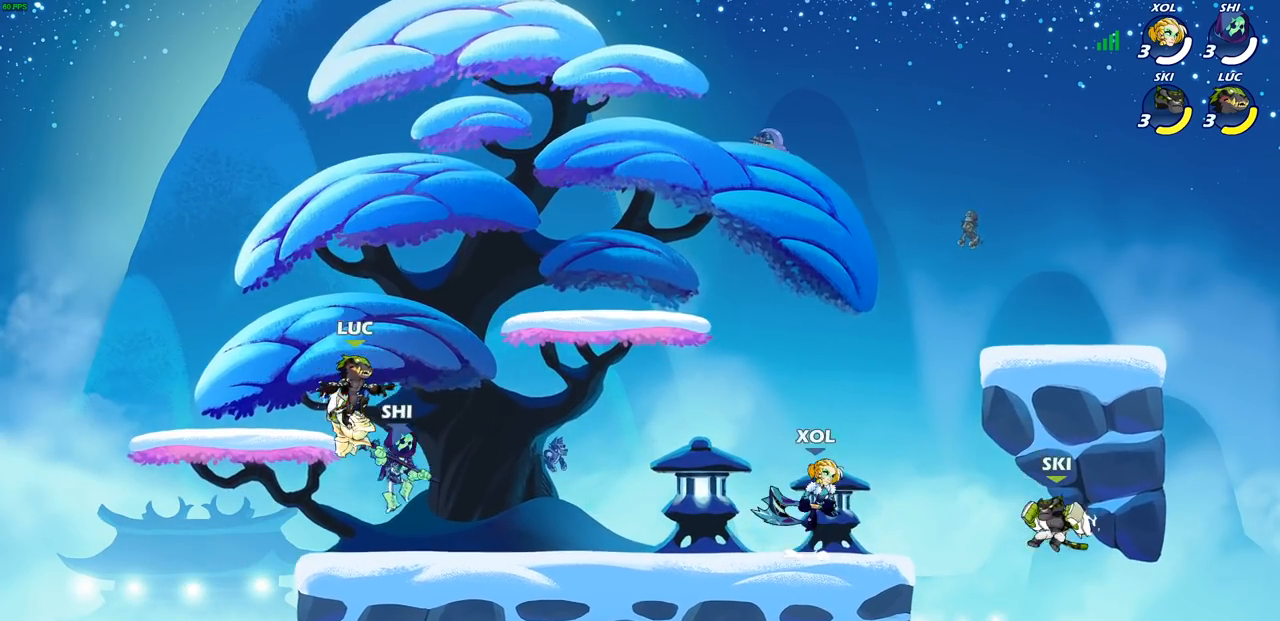
{"buttons": [], "left_stick": "left", "right_stick": "center", "events": [[17, "SQUARE", "down"], [100, "SQUARE", "up"], [200, "SQUARE", "down"], [283, "SQUARE", "up"], [367, "SQUARE", "down"], [467, "SQUARE", "up"], [500, "left_stick", "left"]]}
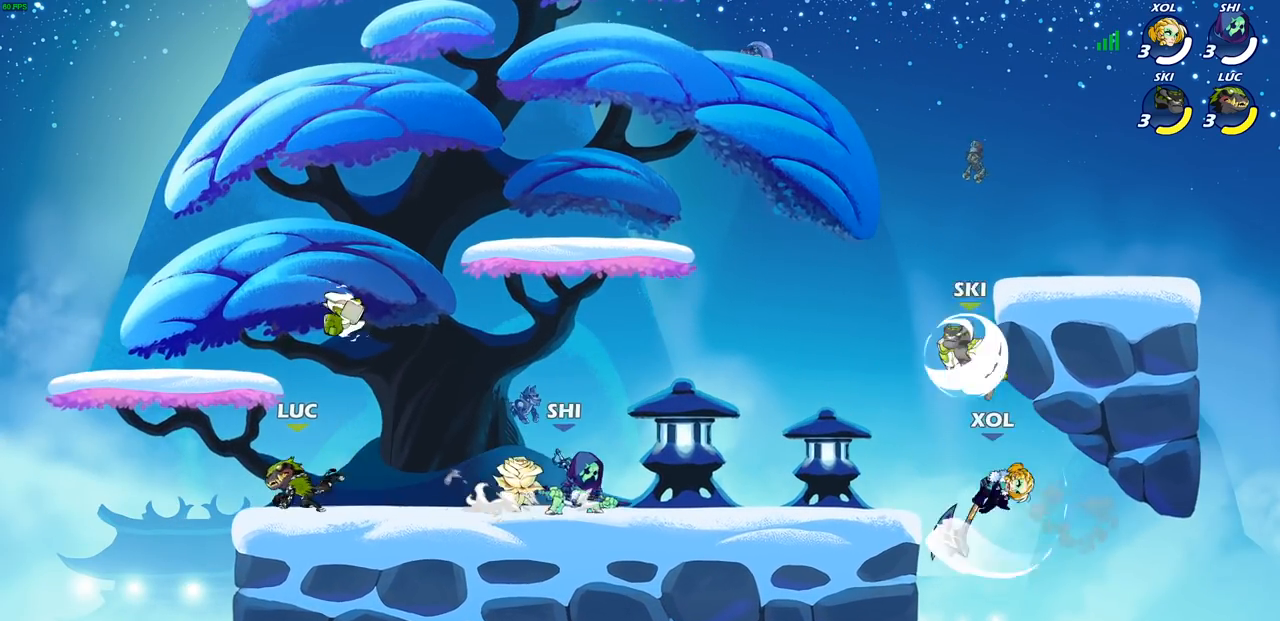
{"buttons": [], "left_stick": "down-left", "right_stick": "center", "events": [[133, "left_stick", "up-right"], [267, "CROSS", "down"], [367, "R1", "down"], [367, "left_stick", "up-left"], [400, "CROSS", "up"], [450, "R1", "up"], [450, "left_stick", "down-left"]]}
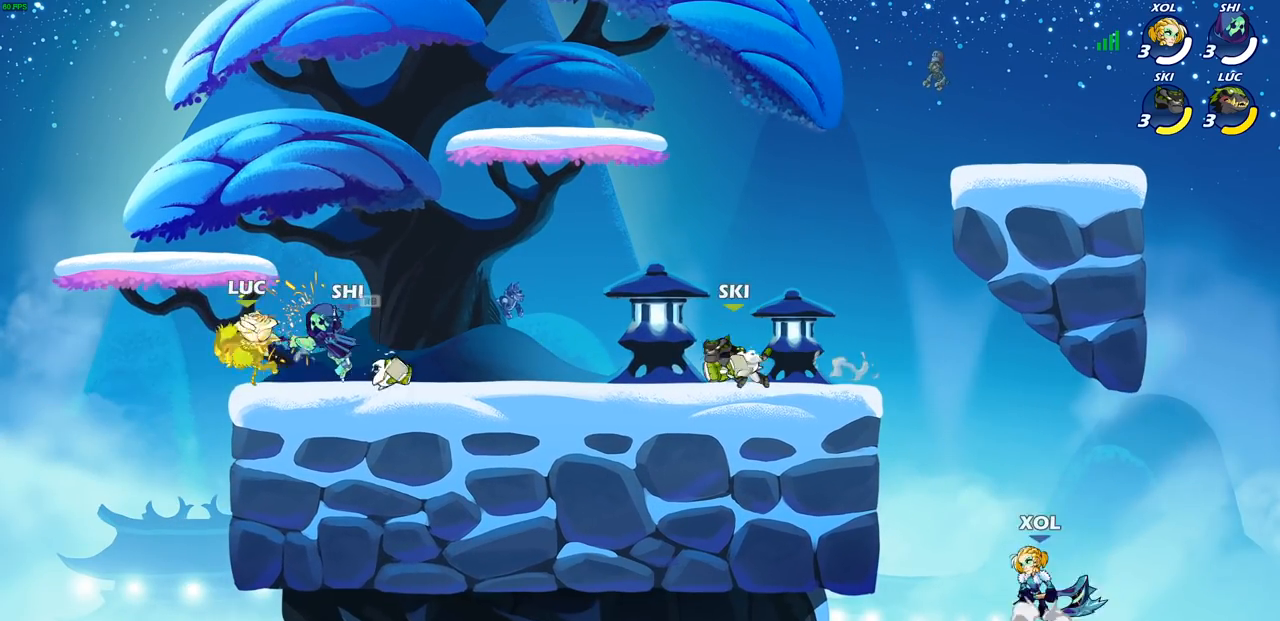
{"buttons": [], "left_stick": "up-right", "right_stick": "center", "events": [[33, "R2", "down"], [117, "left_stick", "down-right"], [167, "R2", "up"], [233, "left_stick", "up-right"], [317, "CROSS", "down"], [317, "R2", "down"], [500, "CROSS", "up"], [500, "R2", "up"]]}
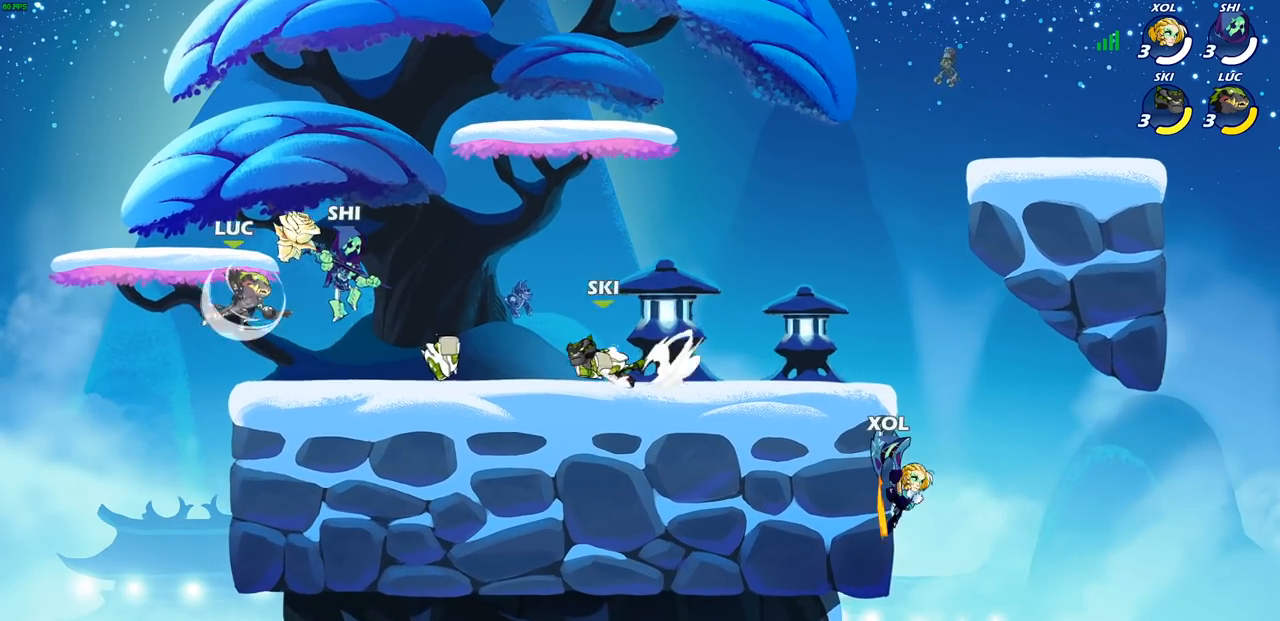
{"buttons": ["SQUARE"], "left_stick": "left", "right_stick": "center", "events": [[67, "SQUARE", "down"], [67, "left_stick", "center"], [133, "SQUARE", "up"], [250, "SQUARE", "down"], [350, "SQUARE", "up"], [400, "left_stick", "left"], [433, "SQUARE", "down"]]}
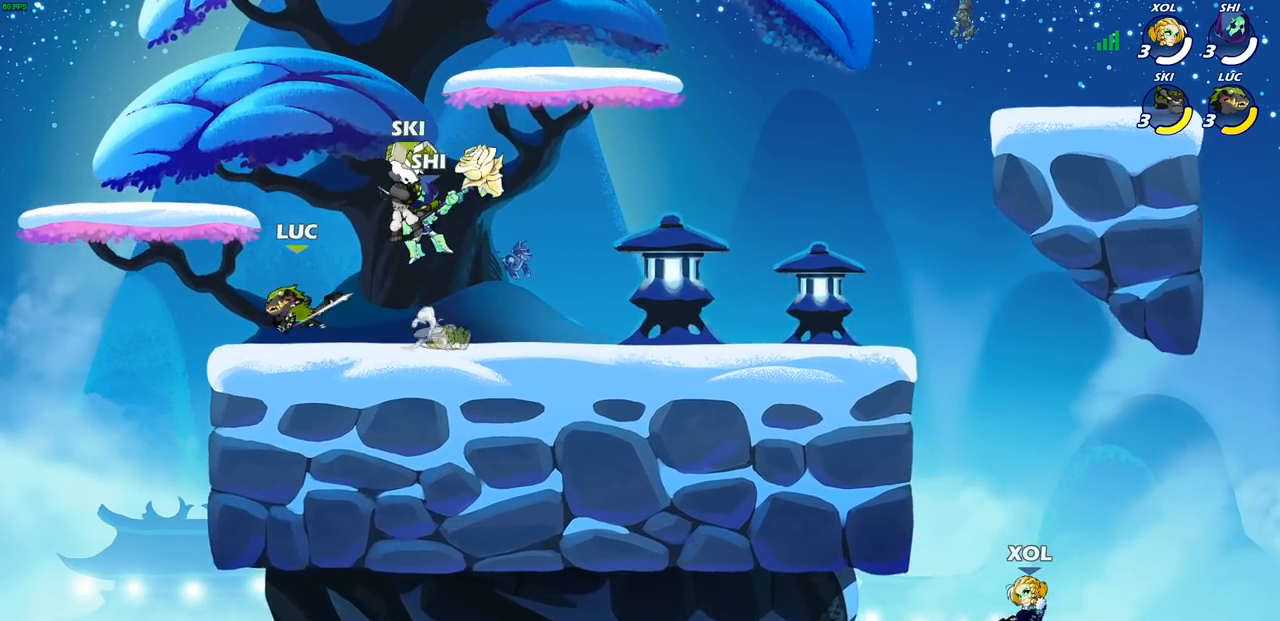
{"buttons": ["CROSS", "R2"], "left_stick": "right", "right_stick": "center", "events": [[50, "SQUARE", "up"], [283, "left_stick", "up-right"], [383, "left_stick", "right"], [450, "R2", "down"], [467, "CROSS", "down"]]}
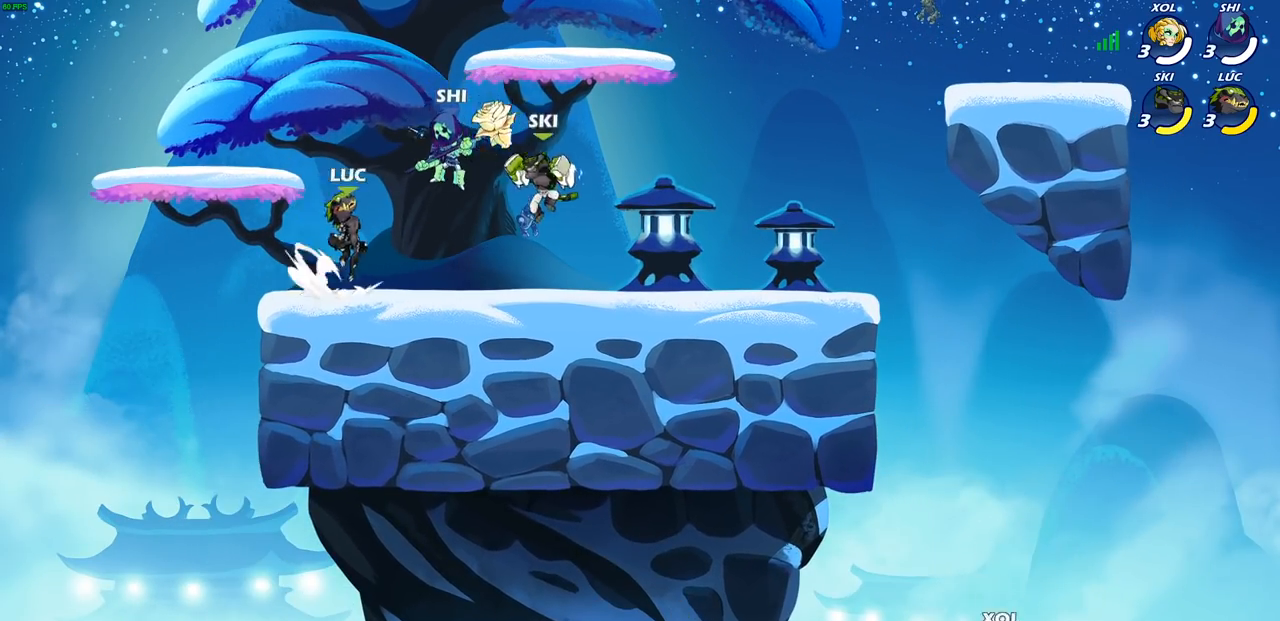
{"buttons": [], "left_stick": "left", "right_stick": "center", "events": [[17, "SQUARE", "down"], [33, "left_stick", "center"], [50, "CROSS", "up"], [50, "right_stick", "down-left"], [83, "R2", "up"], [83, "SQUARE", "up"], [100, "right_stick", "center"], [267, "left_stick", "left"]]}
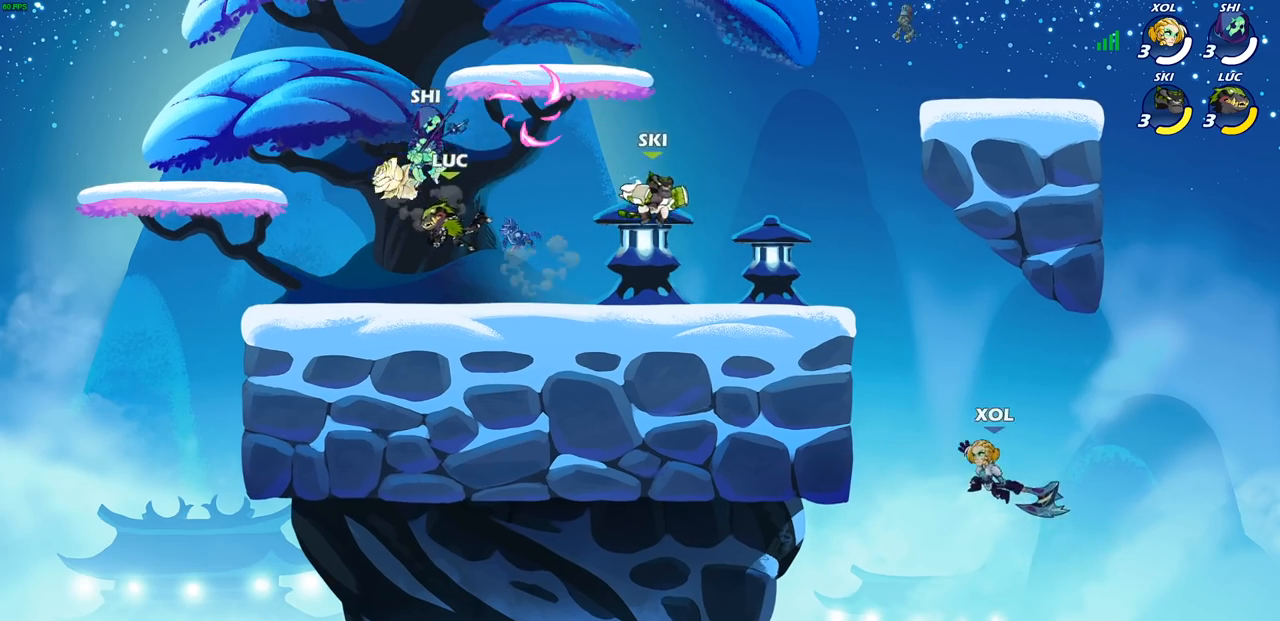
{"buttons": [], "left_stick": "right", "right_stick": "center", "events": [[283, "left_stick", "up"], [317, "SQUARE", "down"], [333, "left_stick", "right"], [400, "SQUARE", "up"]]}
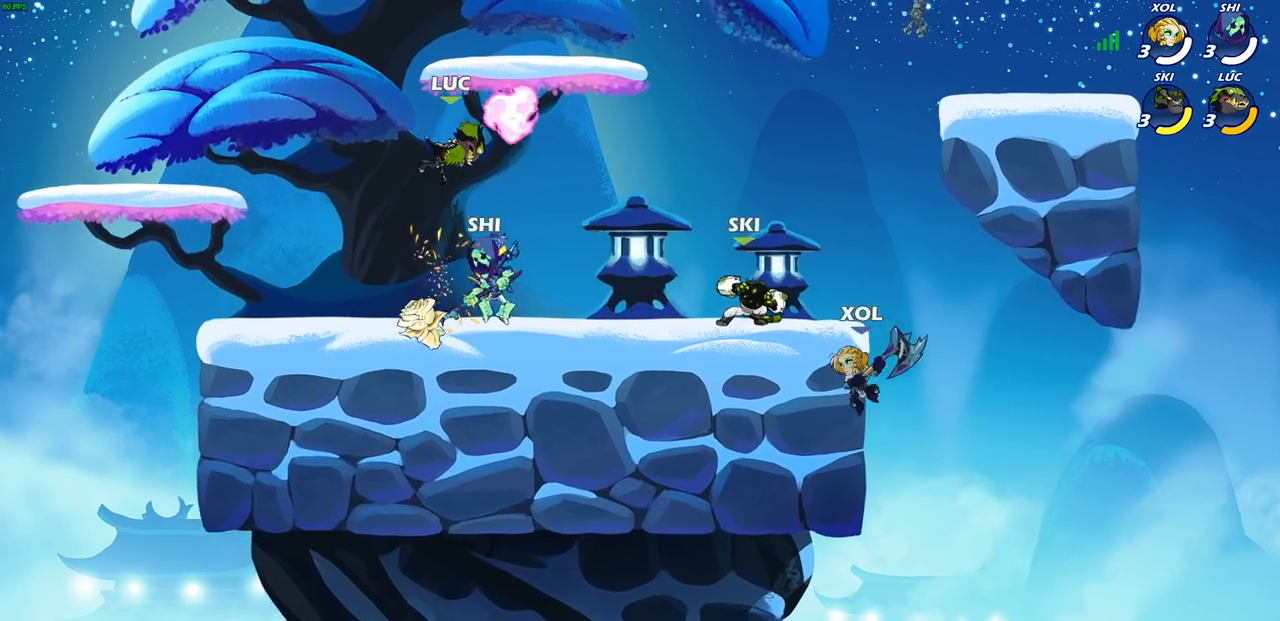
{"buttons": [], "left_stick": "down-left", "right_stick": "center", "events": [[33, "left_stick", "center"], [133, "left_stick", "right"], [283, "left_stick", "down-left"]]}
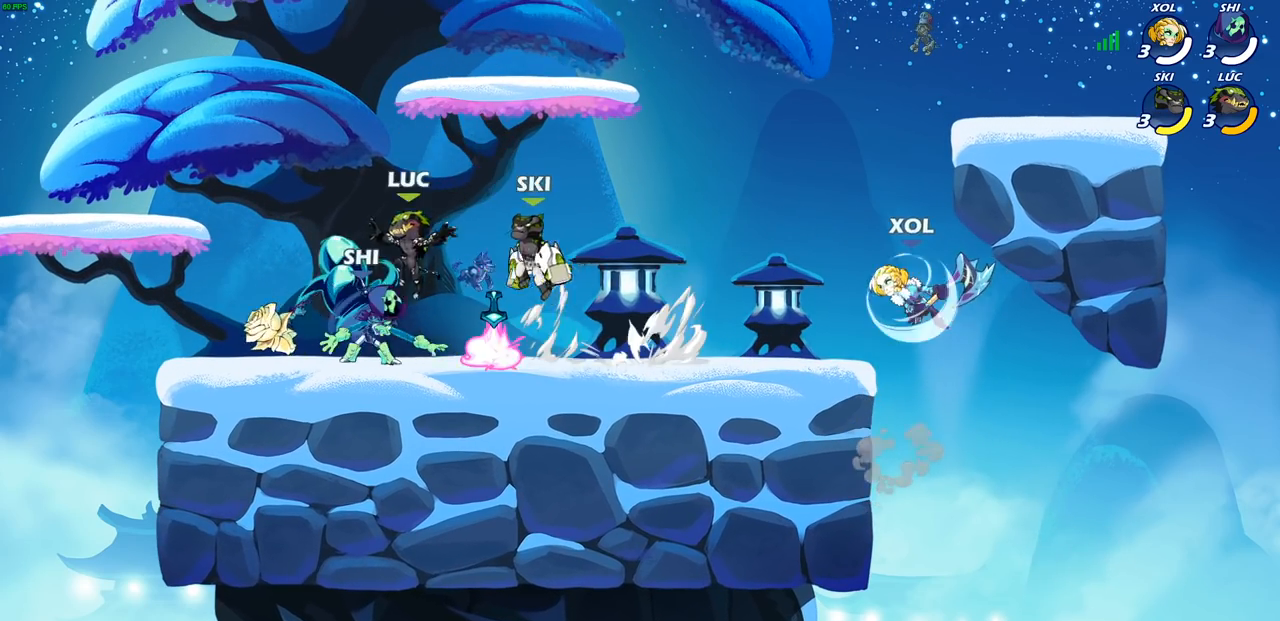
{"buttons": [], "left_stick": "right", "right_stick": "center", "events": [[17, "R1", "down"], [133, "R1", "up"], [200, "left_stick", "up-left"], [317, "left_stick", "up-right"], [367, "left_stick", "right"]]}
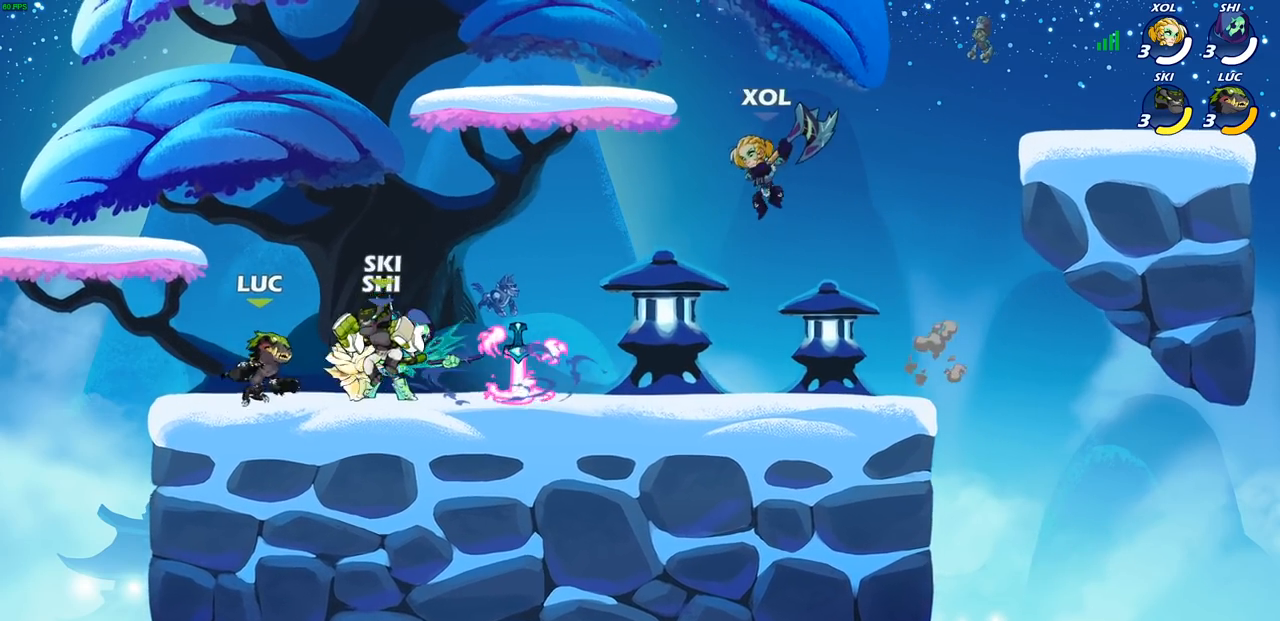
{"buttons": ["SQUARE"], "left_stick": "center", "right_stick": "center", "events": [[17, "SQUARE", "down"], [67, "left_stick", "center"], [83, "SQUARE", "up"], [250, "SQUARE", "down"], [333, "SQUARE", "up"], [417, "SQUARE", "down"]]}
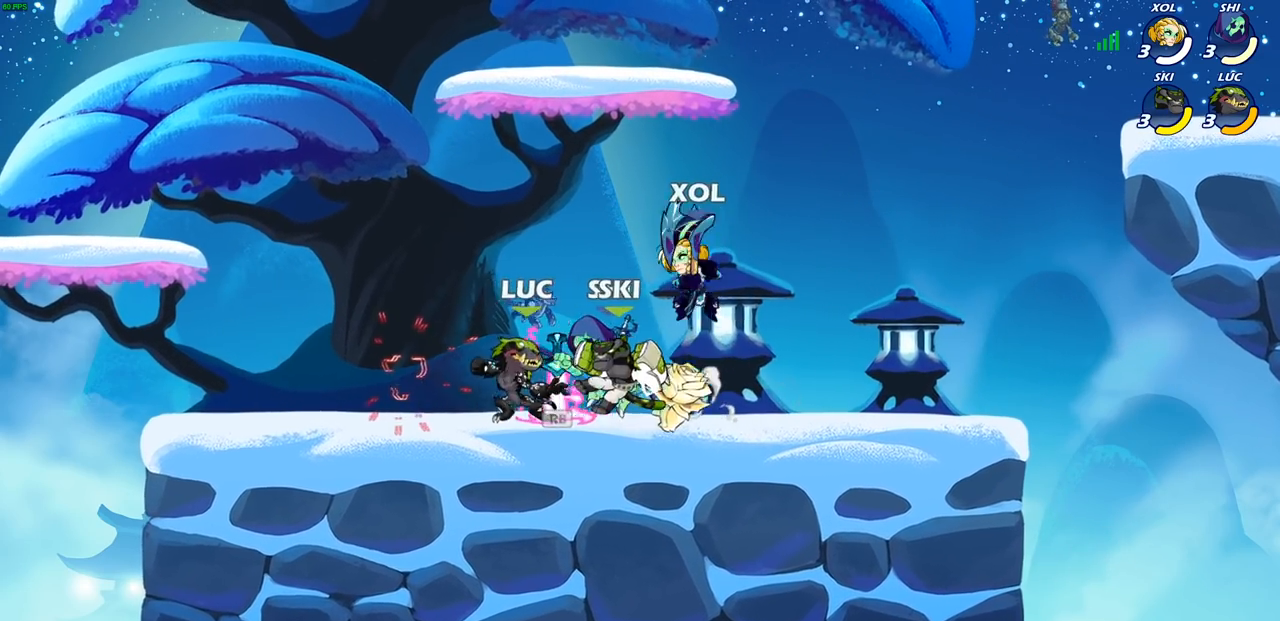
{"buttons": ["SQUARE"], "left_stick": "center", "right_stick": "center", "events": [[17, "SQUARE", "up"], [83, "SQUARE", "down"], [183, "SQUARE", "up"], [267, "SQUARE", "down"], [350, "SQUARE", "up"], [450, "SQUARE", "down"]]}
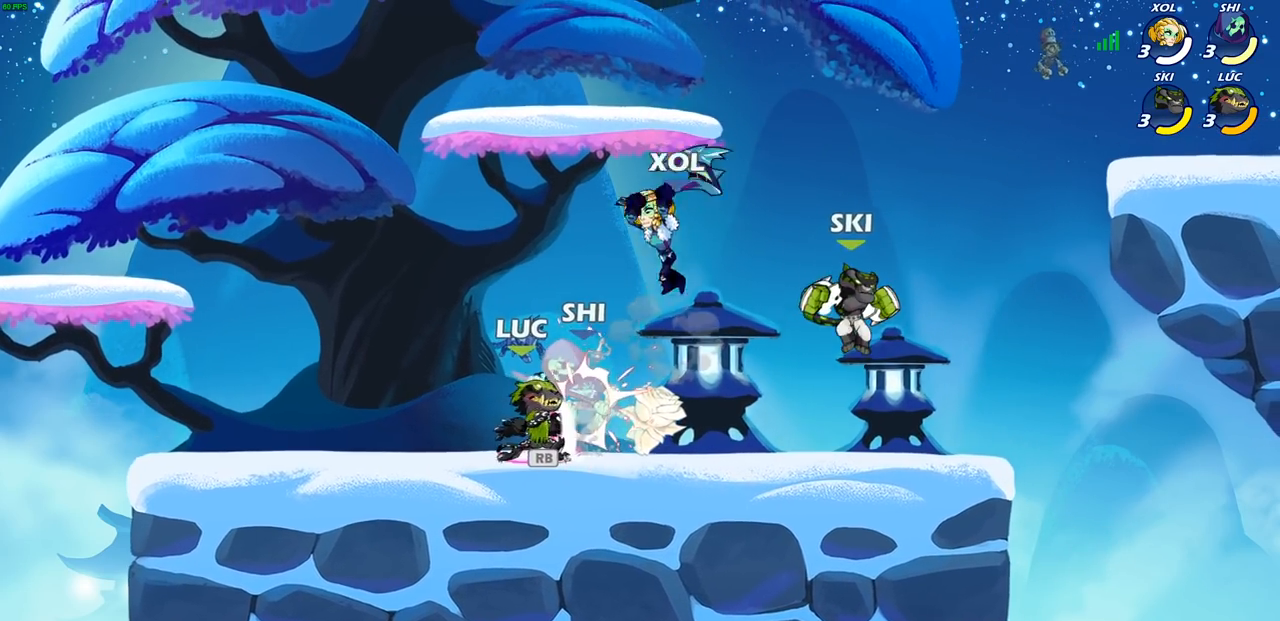
{"buttons": [], "left_stick": "left", "right_stick": "center", "events": [[17, "SQUARE", "up"], [117, "SQUARE", "down"], [200, "SQUARE", "up"], [283, "SQUARE", "down"], [383, "SQUARE", "up"], [483, "left_stick", "left"]]}
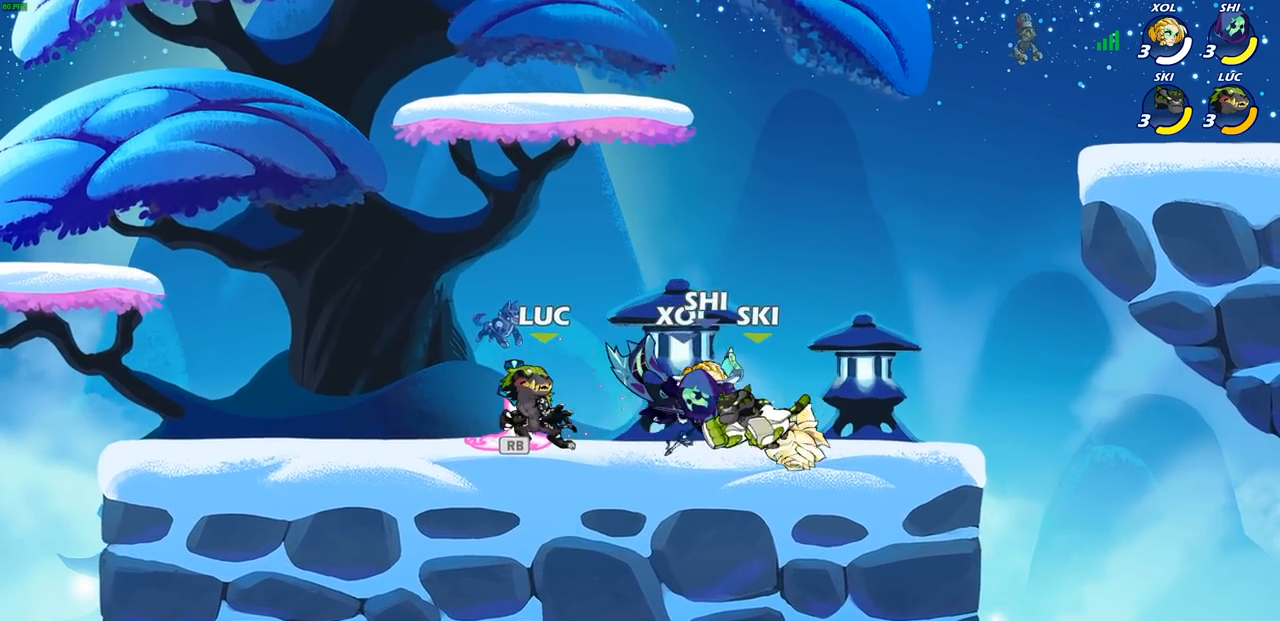
{"buttons": [], "left_stick": "down-right", "right_stick": "center", "events": [[83, "R1", "down"], [117, "CROSS", "down"], [183, "left_stick", "up-left"], [200, "R1", "up"], [233, "CROSS", "up"], [367, "left_stick", "up-right"], [467, "left_stick", "down-right"]]}
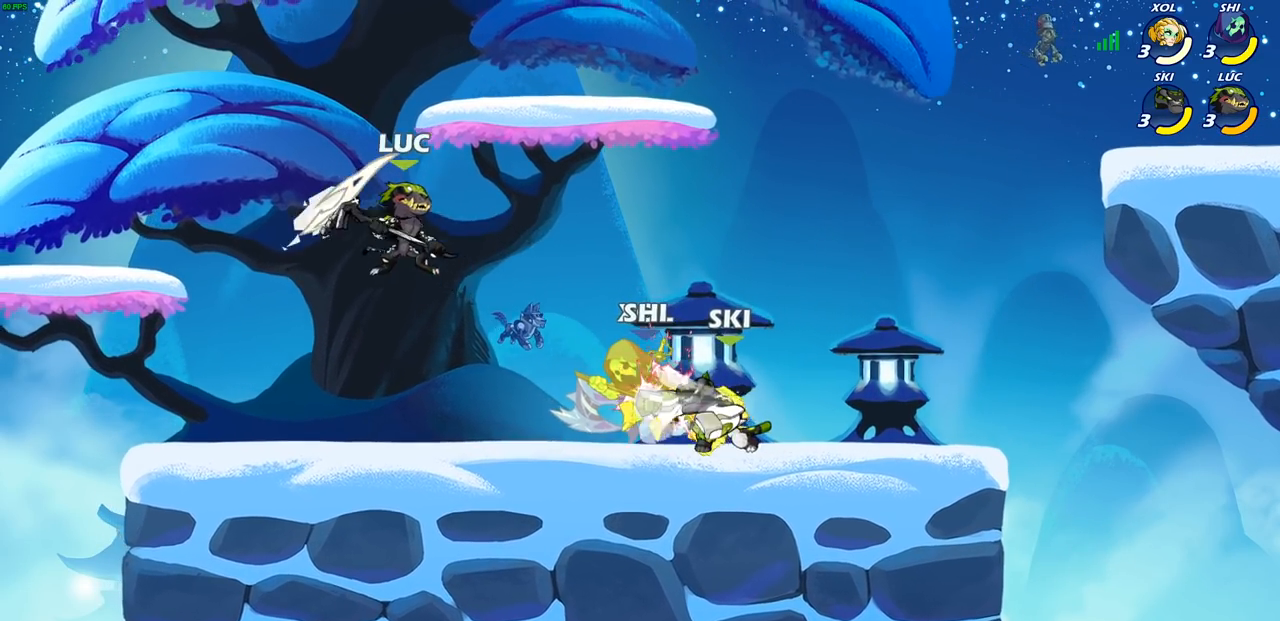
{"buttons": [], "left_stick": "center", "right_stick": "center", "events": [[100, "SQUARE", "down"], [117, "left_stick", "down"], [200, "SQUARE", "up"], [483, "left_stick", "center"]]}
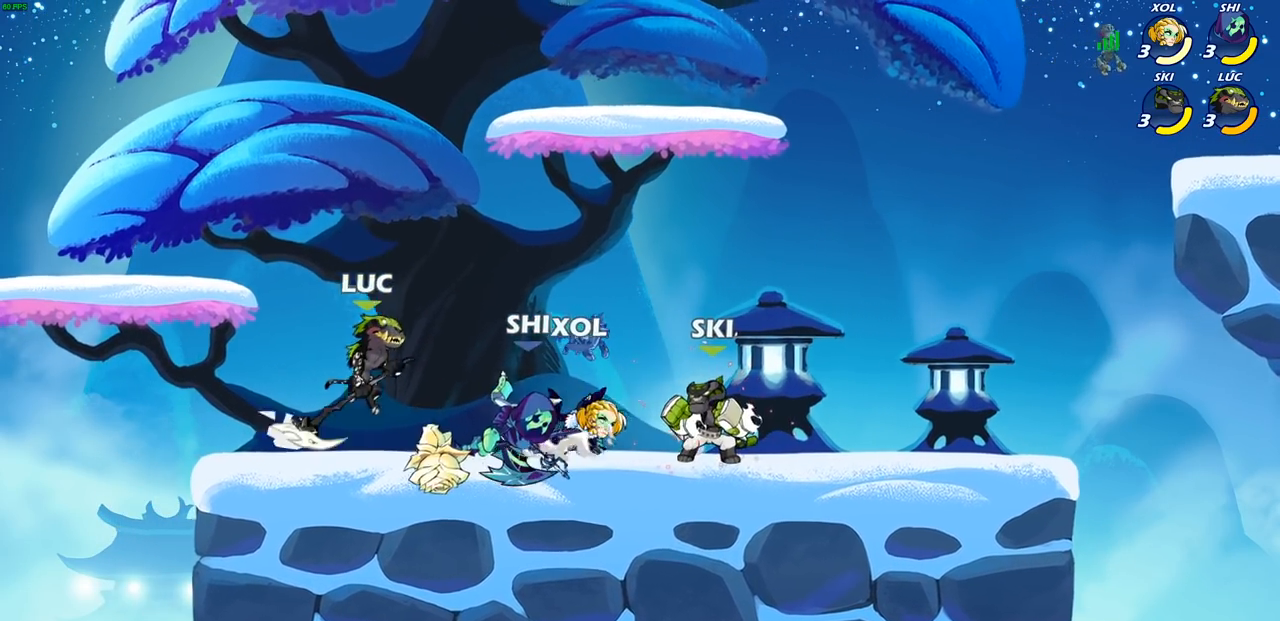
{"buttons": [], "left_stick": "center", "right_stick": "center", "events": [[150, "SQUARE", "down"], [233, "SQUARE", "up"]]}
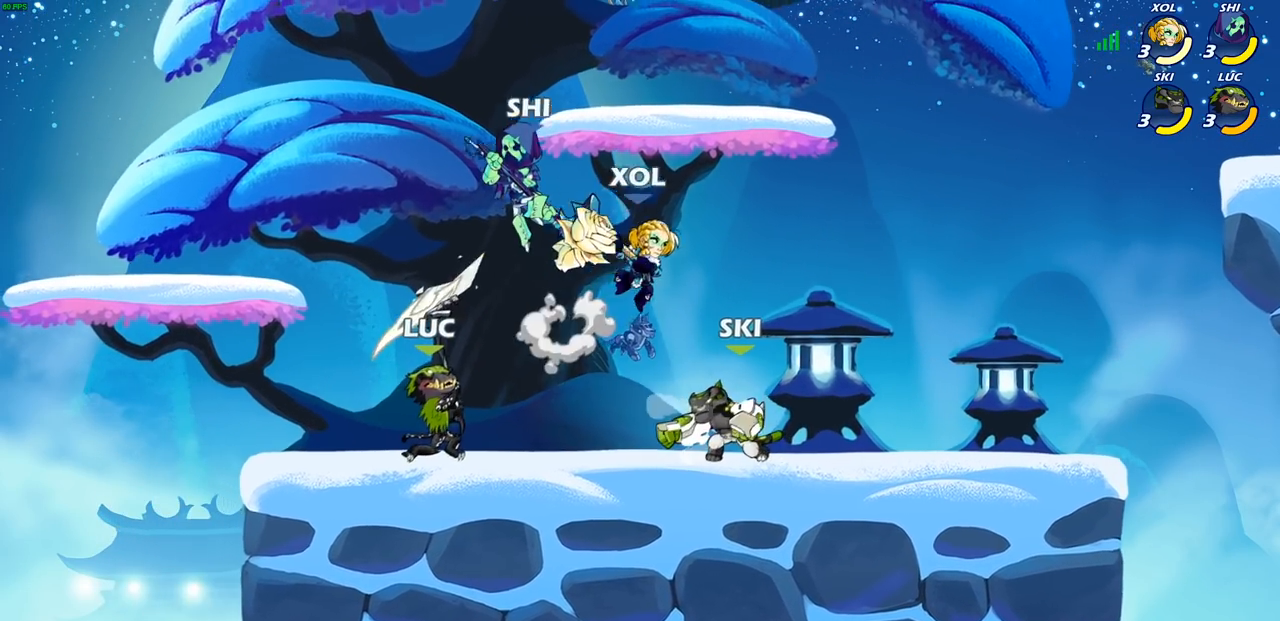
{"buttons": ["CIRCLE"], "left_stick": "right", "right_stick": "center", "events": [[33, "CROSS", "down"], [50, "CROSS", "up"], [233, "left_stick", "left"], [300, "R2", "down"], [433, "R2", "up"], [467, "left_stick", "right"], [483, "CIRCLE", "down"]]}
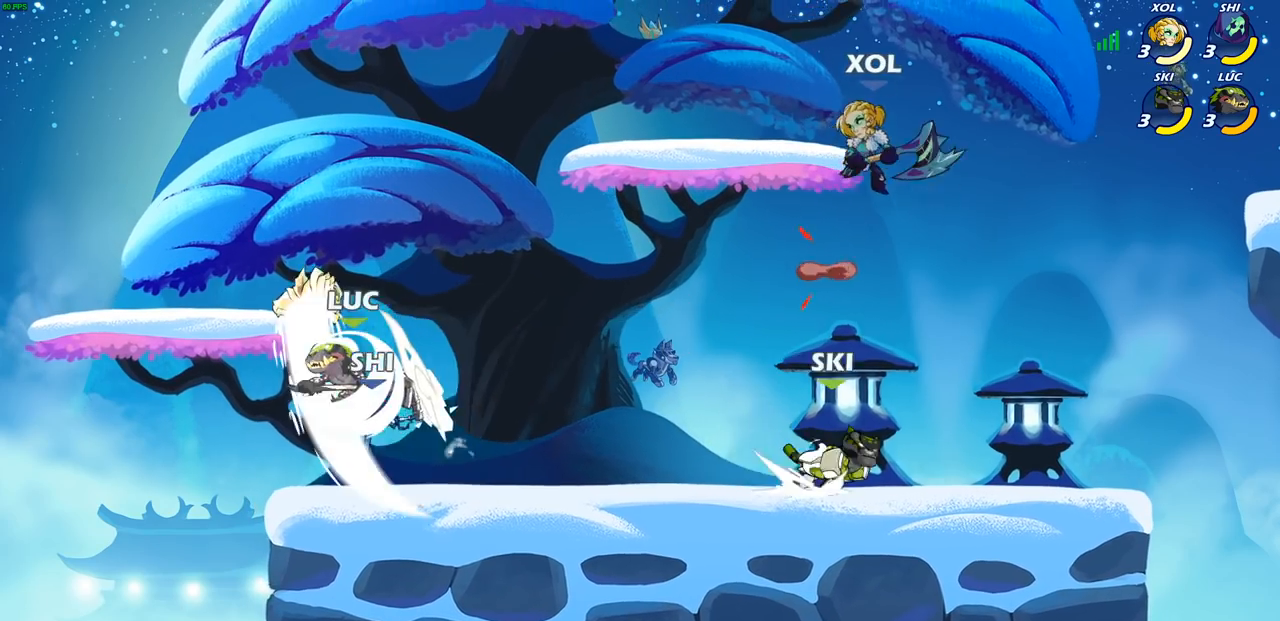
{"buttons": [], "left_stick": "left", "right_stick": "center", "events": [[83, "CIRCLE", "up"], [100, "left_stick", "center"], [500, "left_stick", "left"]]}
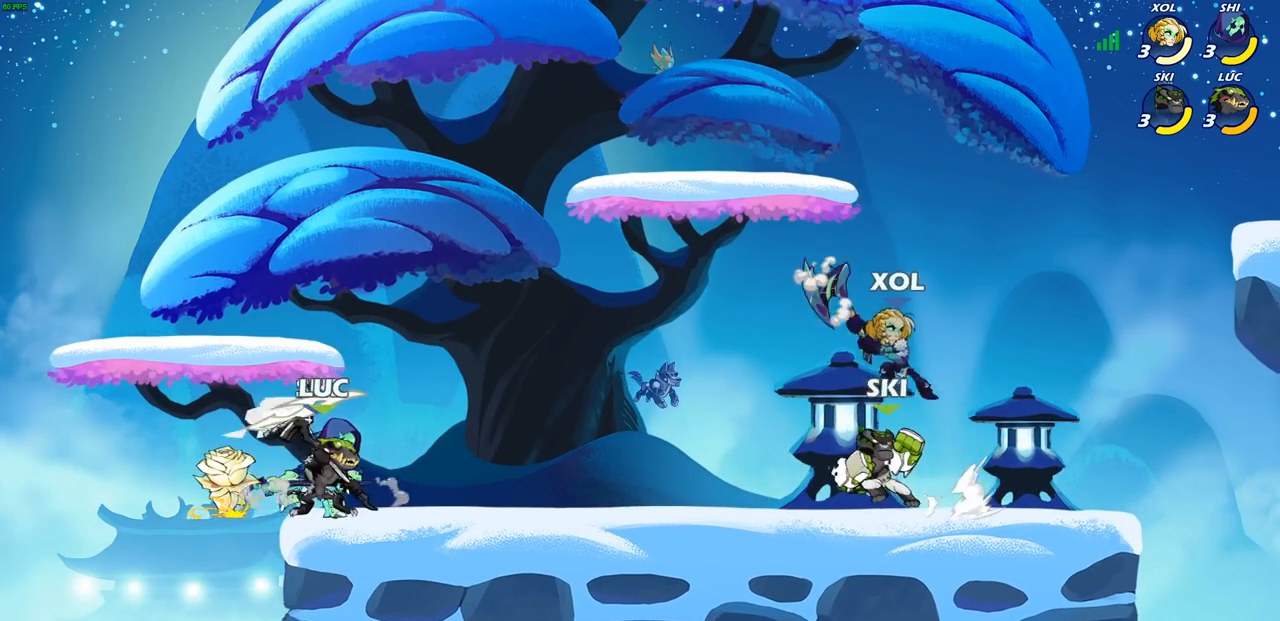
{"buttons": [], "left_stick": "center", "right_stick": "center", "events": [[50, "SQUARE", "down"], [83, "left_stick", "center"], [100, "SQUARE", "up"]]}
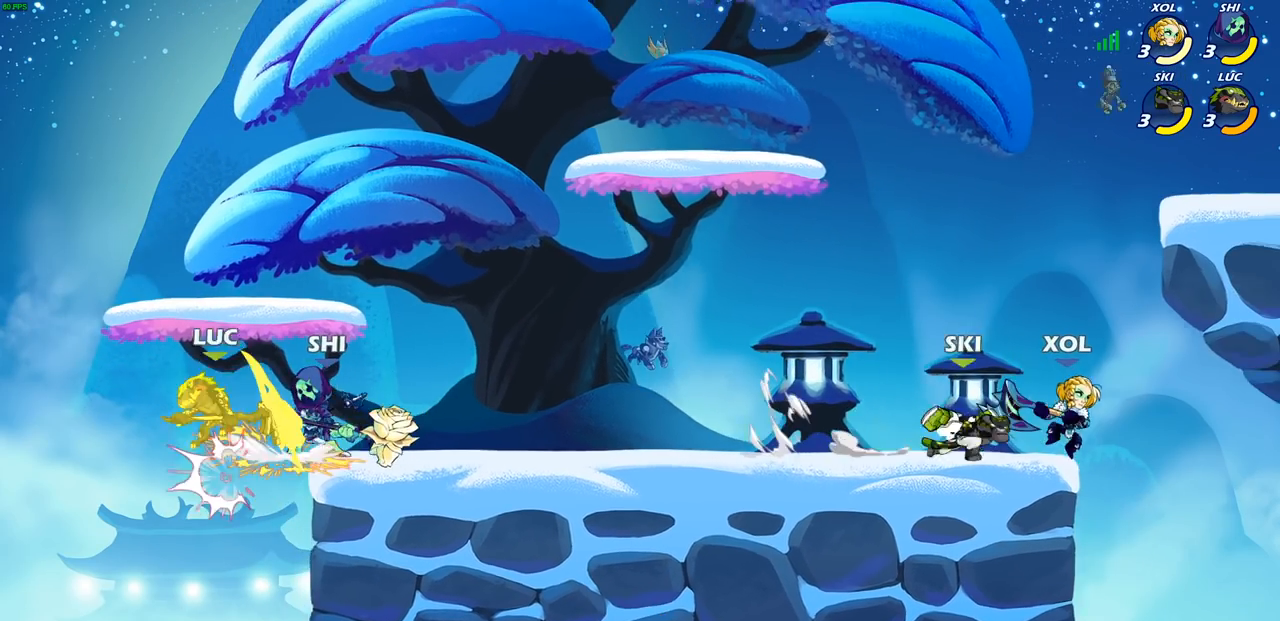
{"buttons": ["CIRCLE", "R2"], "left_stick": "up-right", "right_stick": "center", "events": [[50, "left_stick", "down-left"], [150, "left_stick", "down-right"], [200, "left_stick", "up-right"], [333, "CIRCLE", "down"], [367, "R2", "down"], [433, "CIRCLE", "up"], [500, "CIRCLE", "down"]]}